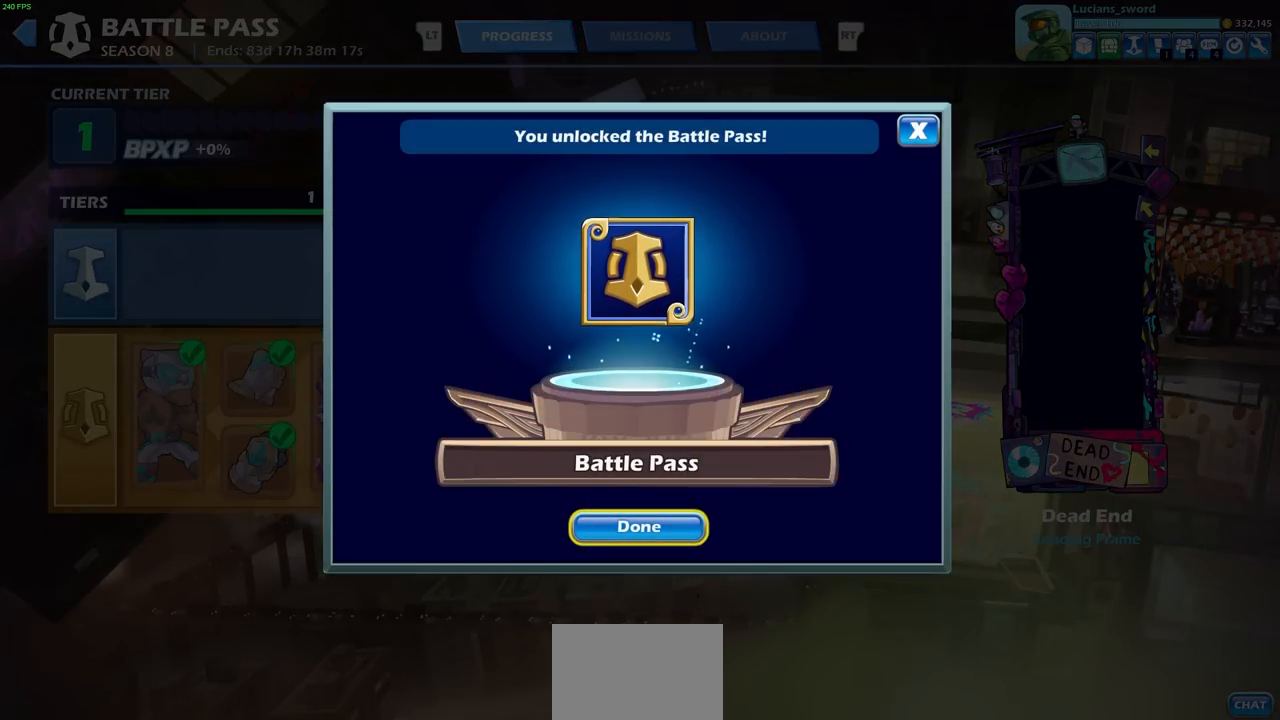
Gameplay with a controller (PlayStation layout); each line is a JSON object with the inputs held at the frame after it. "events" lists button and stick changes between this image and that frame as [ms after this image, input, new state], when the widget could be followed in between. Not read: L3 R3 SELECT right_stick.
{"buttons": [], "left_stick": "center", "events": []}
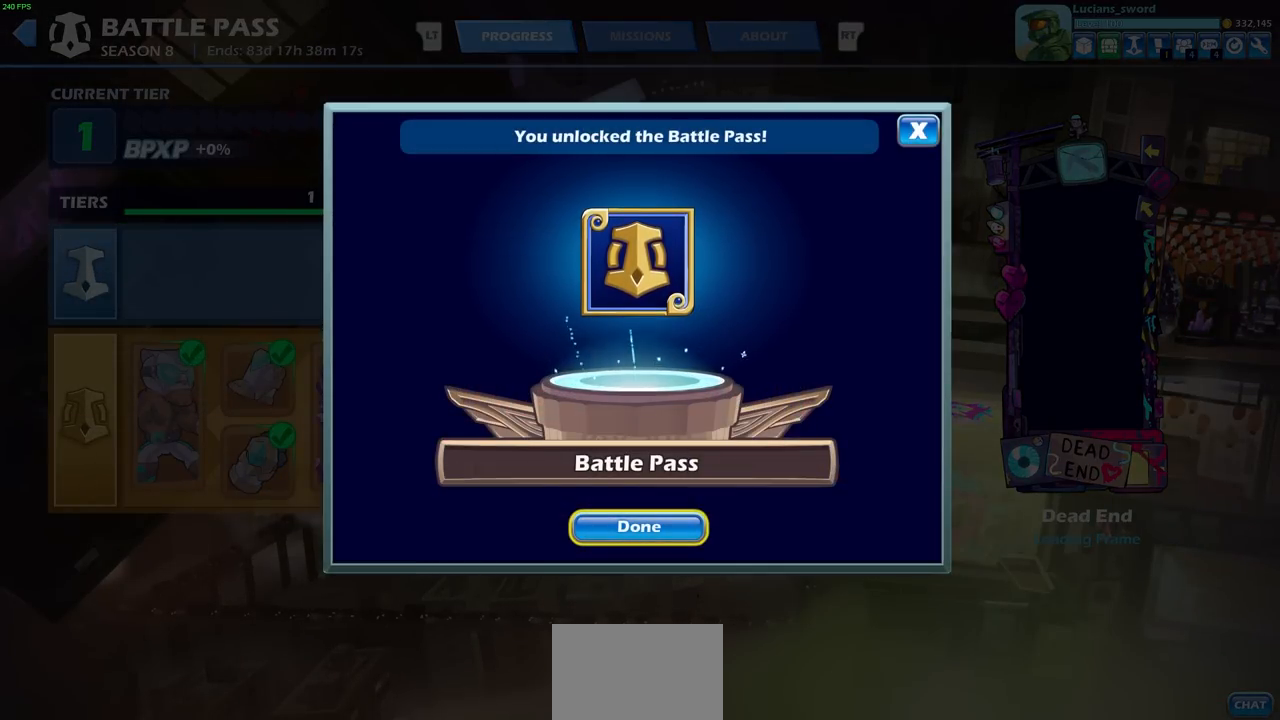
{"buttons": [], "left_stick": "center", "events": []}
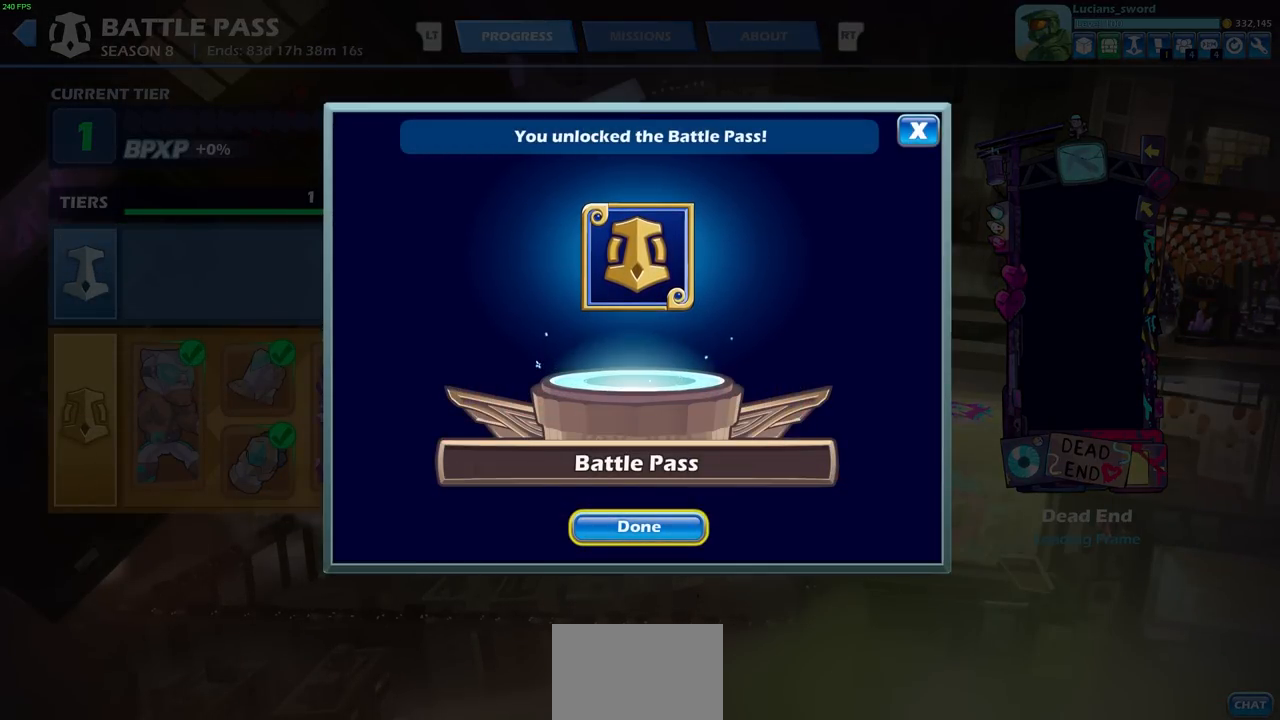
{"buttons": [], "left_stick": "center", "events": [[383, "CROSS", "down"], [450, "CROSS", "up"]]}
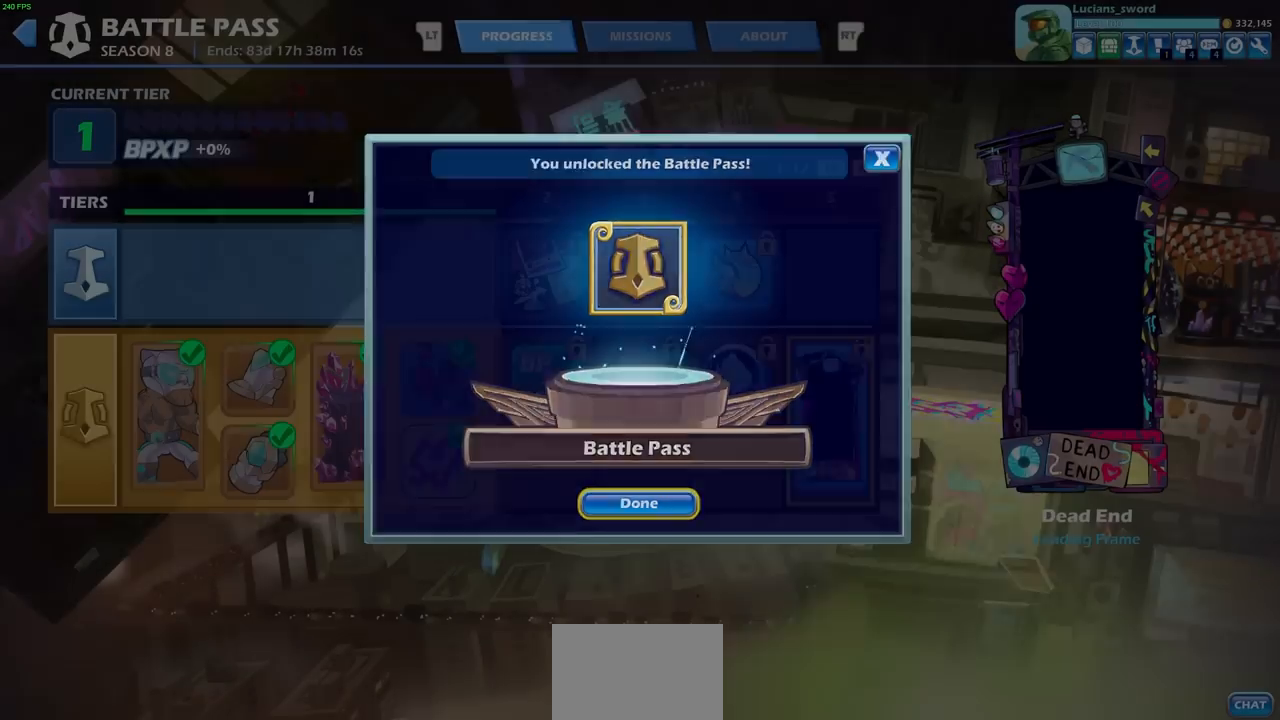
{"buttons": [], "left_stick": "center", "events": []}
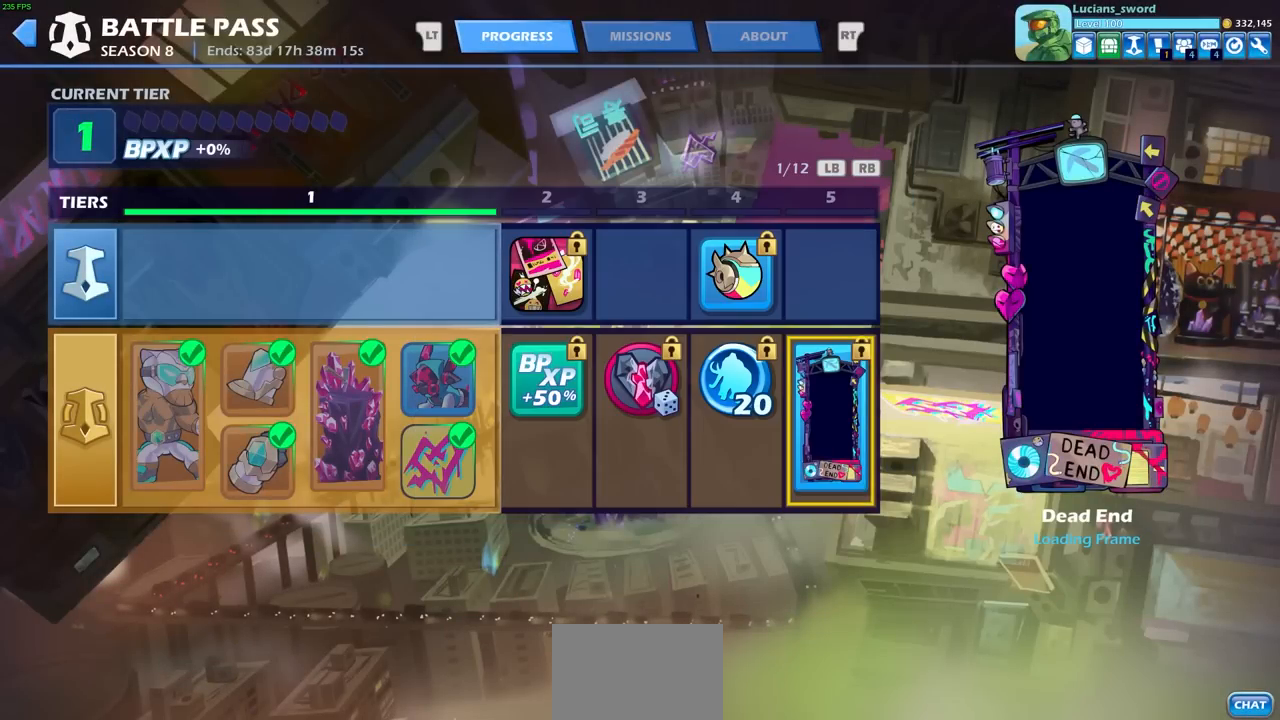
{"buttons": [], "left_stick": "center", "events": []}
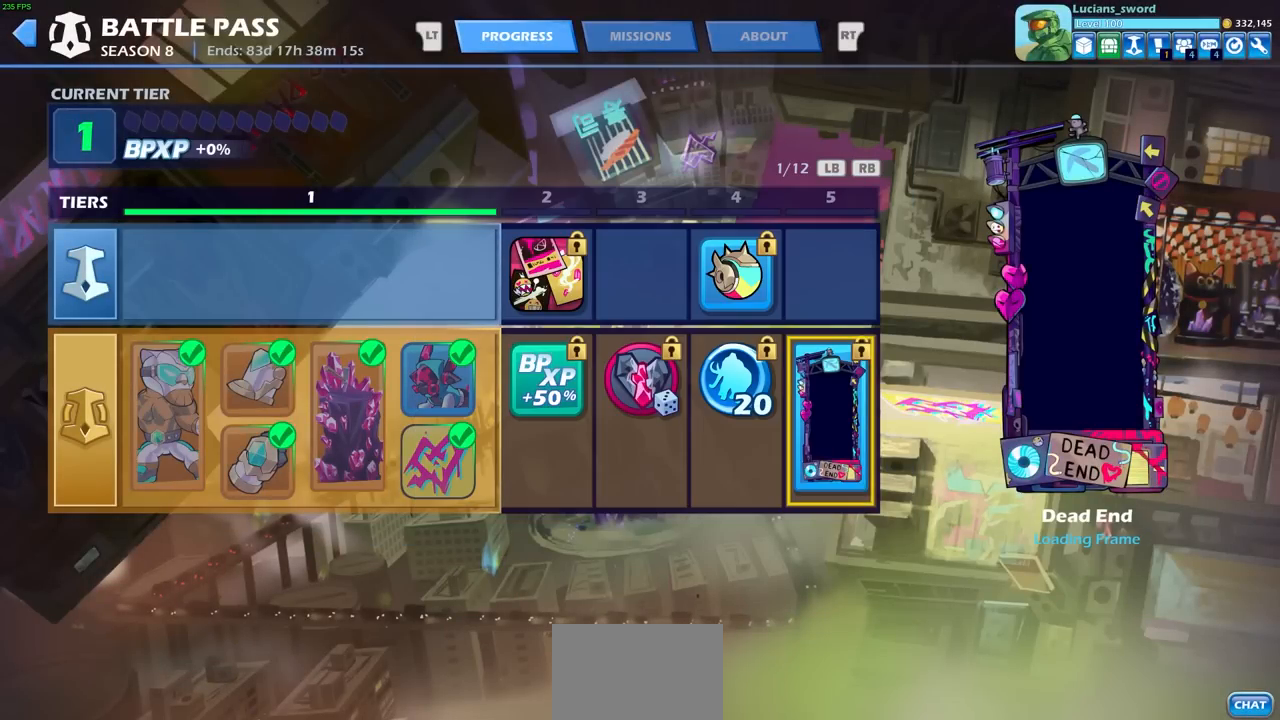
{"buttons": [], "left_stick": "center", "events": [[167, "DPAD_DOWN", "down"], [300, "DPAD_DOWN", "up"]]}
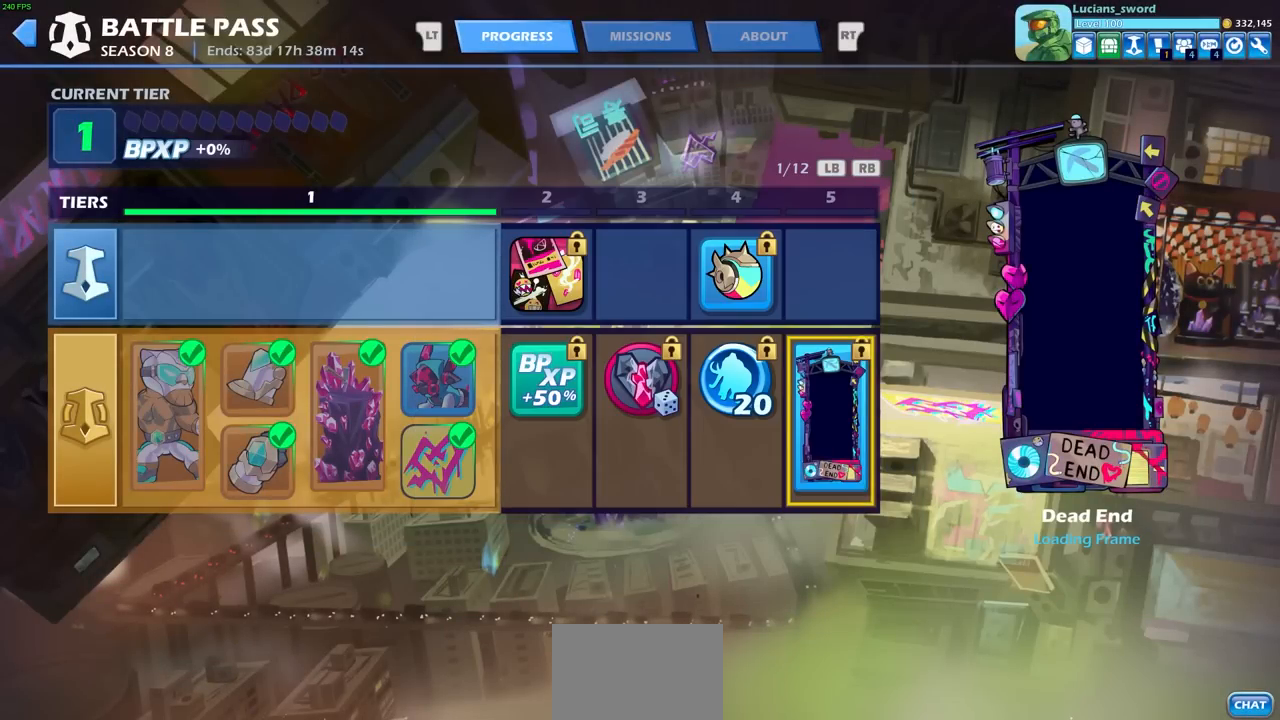
{"buttons": [], "left_stick": "center", "events": [[83, "DPAD_RIGHT", "down"], [183, "DPAD_RIGHT", "up"]]}
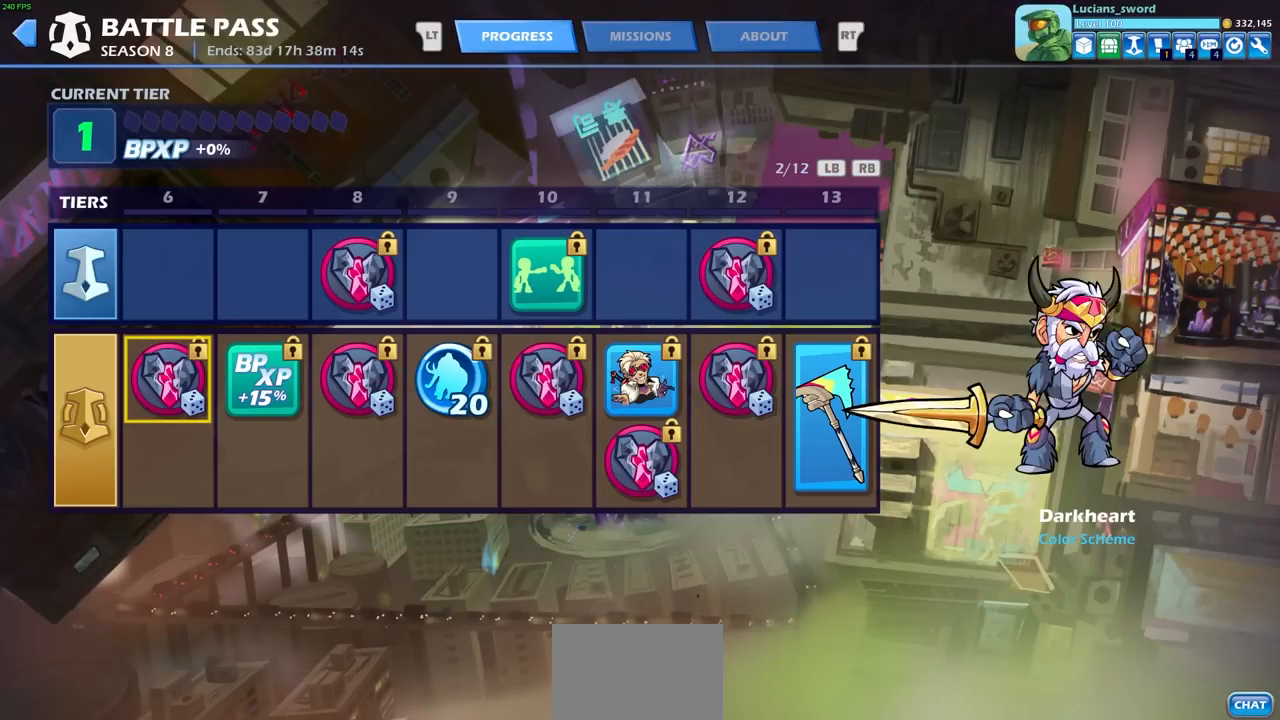
{"buttons": [], "left_stick": "center", "events": []}
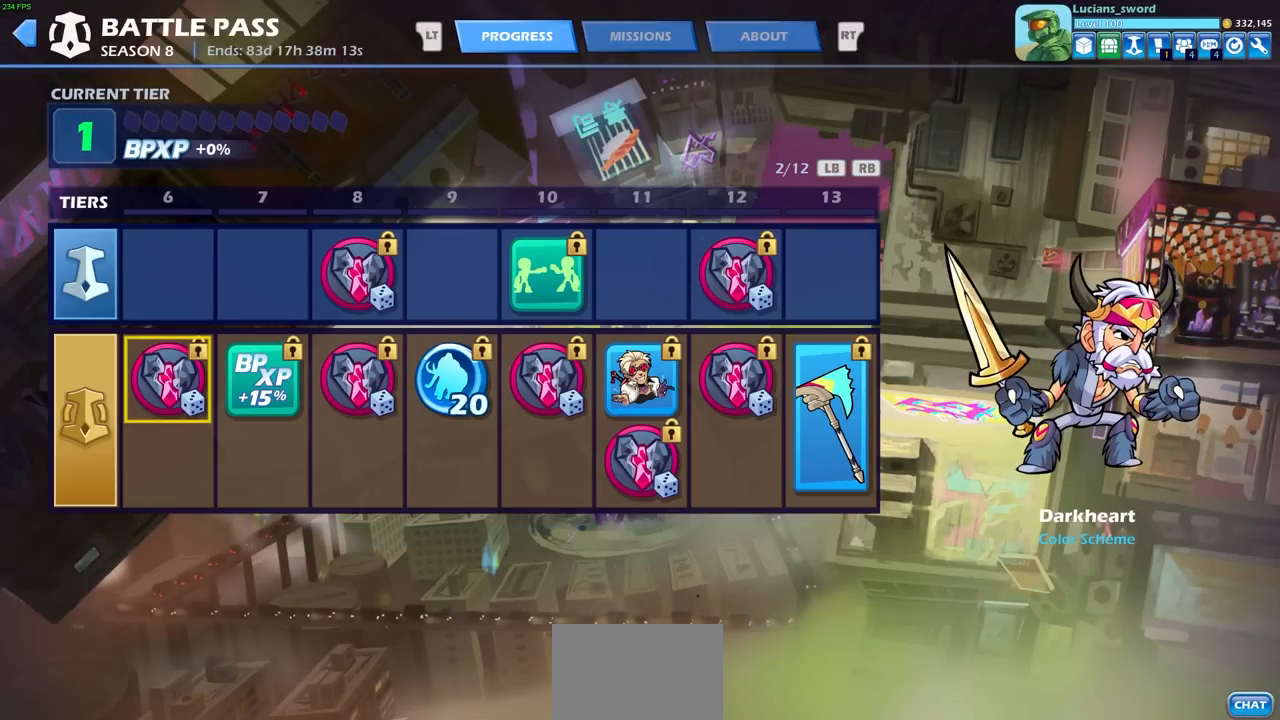
{"buttons": ["R1"], "left_stick": "center", "events": [[433, "R1", "down"]]}
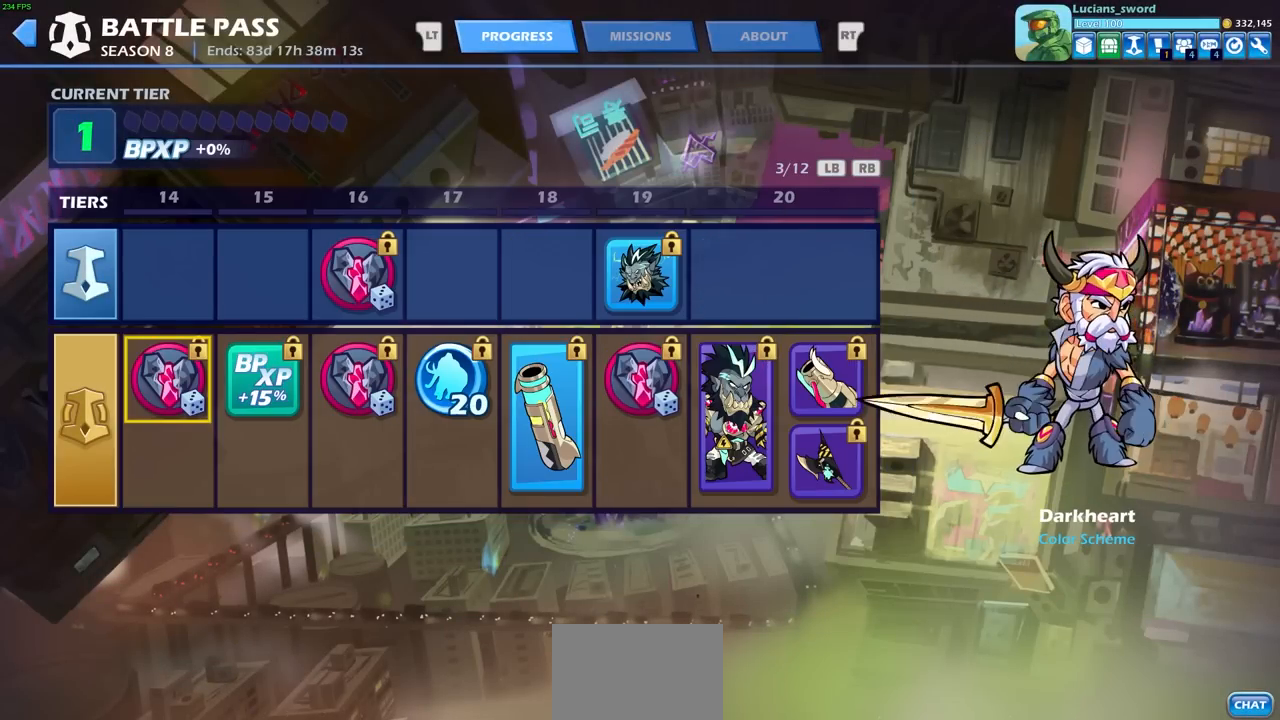
{"buttons": [], "left_stick": "center", "events": [[17, "R1", "up"]]}
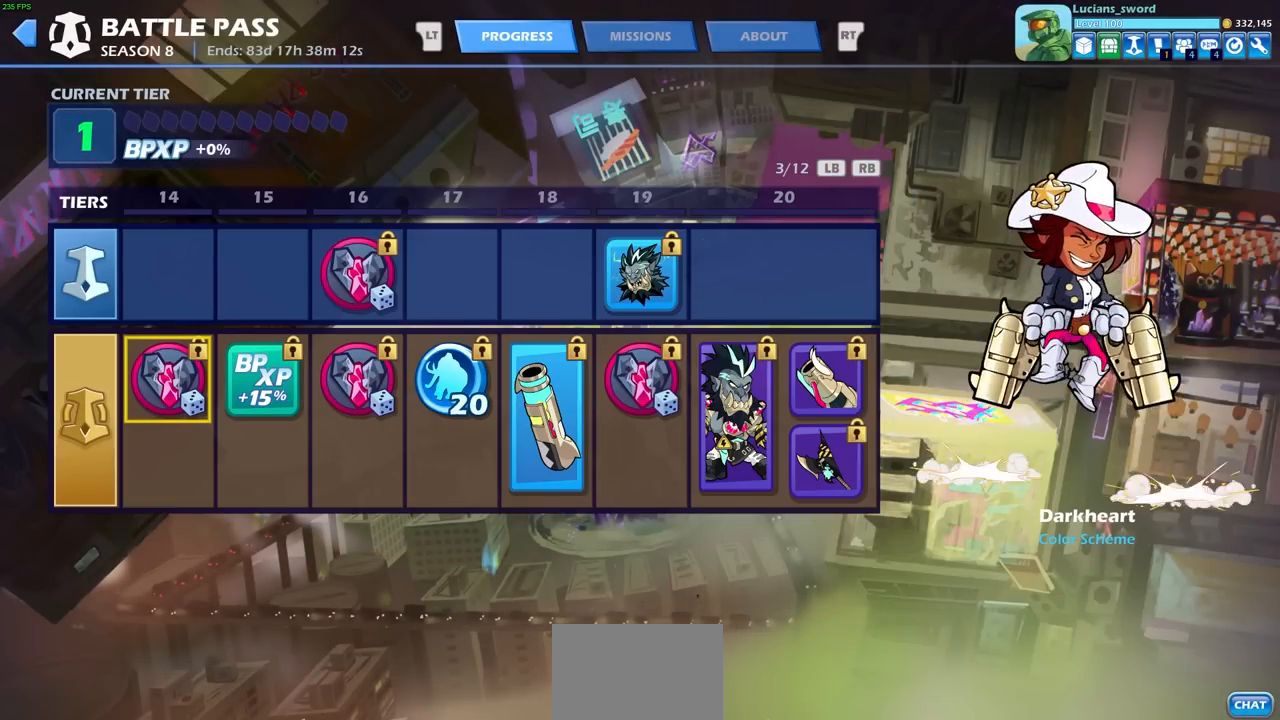
{"buttons": [], "left_stick": "center", "events": [[100, "L1", "down"], [167, "L1", "up"], [250, "L1", "down"], [333, "L1", "up"], [400, "L1", "down"], [500, "L1", "up"]]}
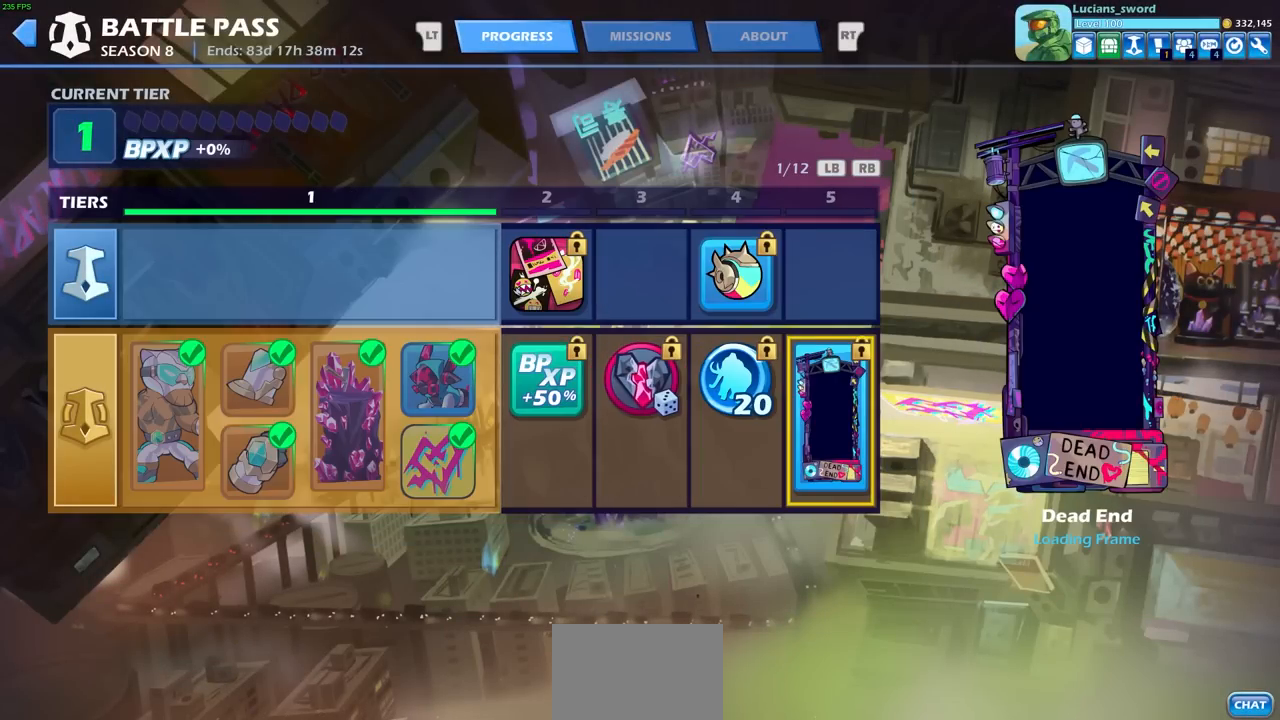
{"buttons": [], "left_stick": "center", "events": [[300, "DPAD_RIGHT", "down"], [367, "DPAD_RIGHT", "up"]]}
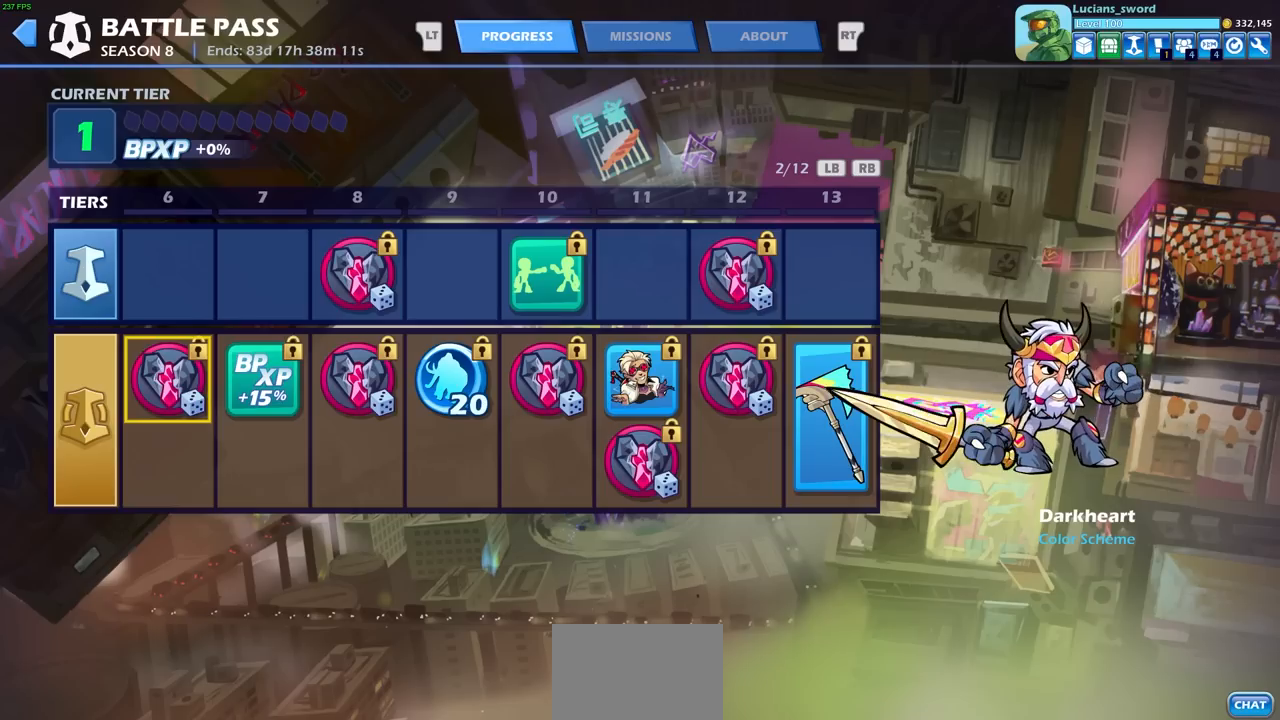
{"buttons": [], "left_stick": "center", "events": []}
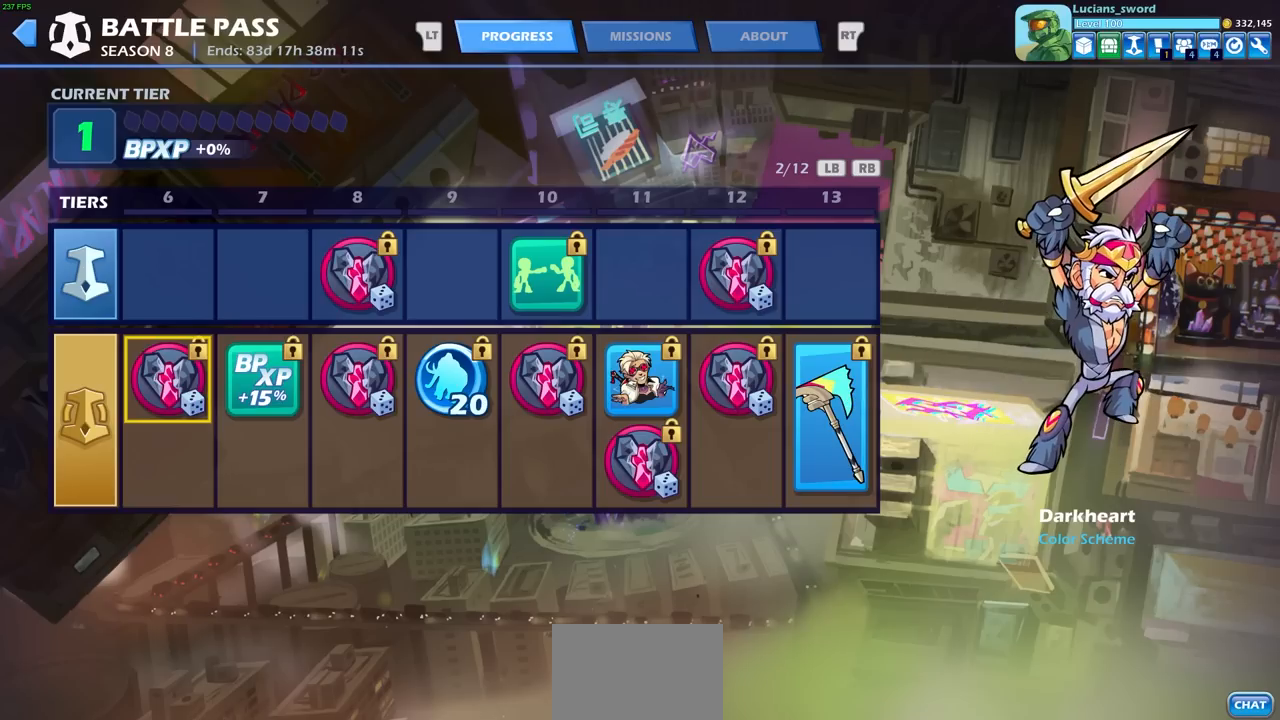
{"buttons": [], "left_stick": "center", "events": []}
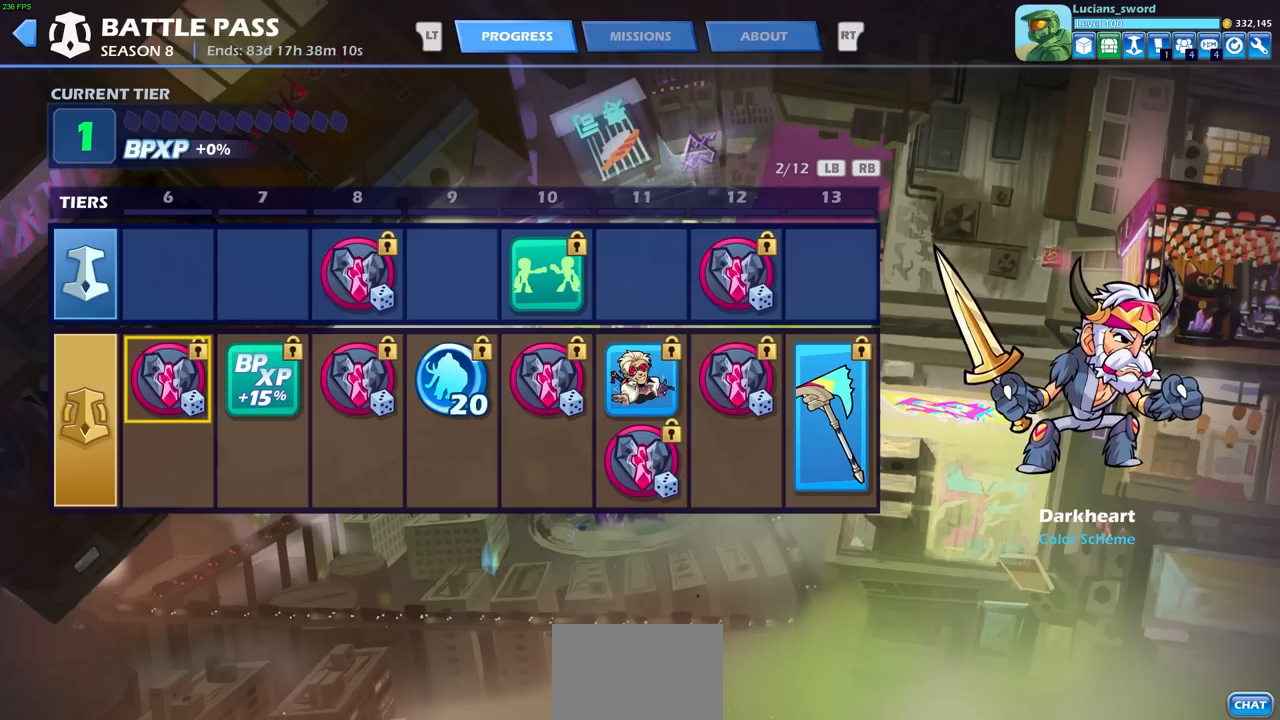
{"buttons": [], "left_stick": "center", "events": []}
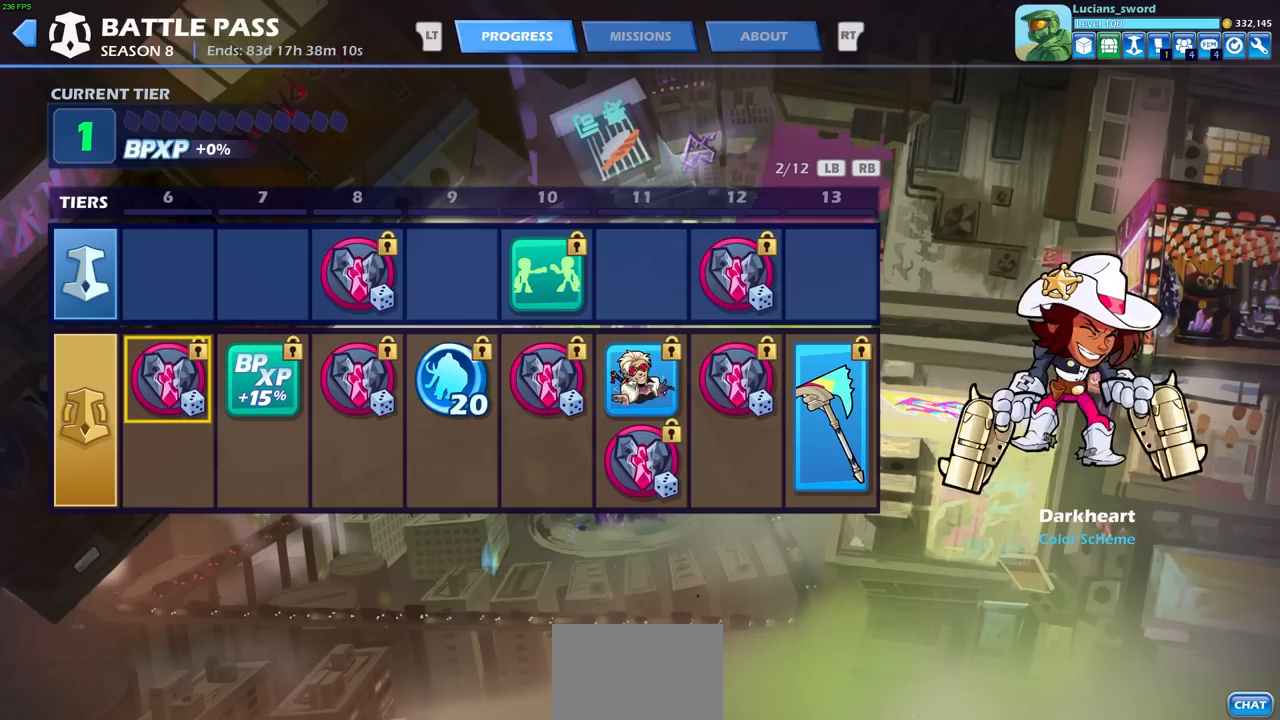
{"buttons": ["DPAD_RIGHT"], "left_stick": "center", "events": [[300, "DPAD_RIGHT", "down"], [350, "DPAD_RIGHT", "up"], [467, "DPAD_RIGHT", "down"]]}
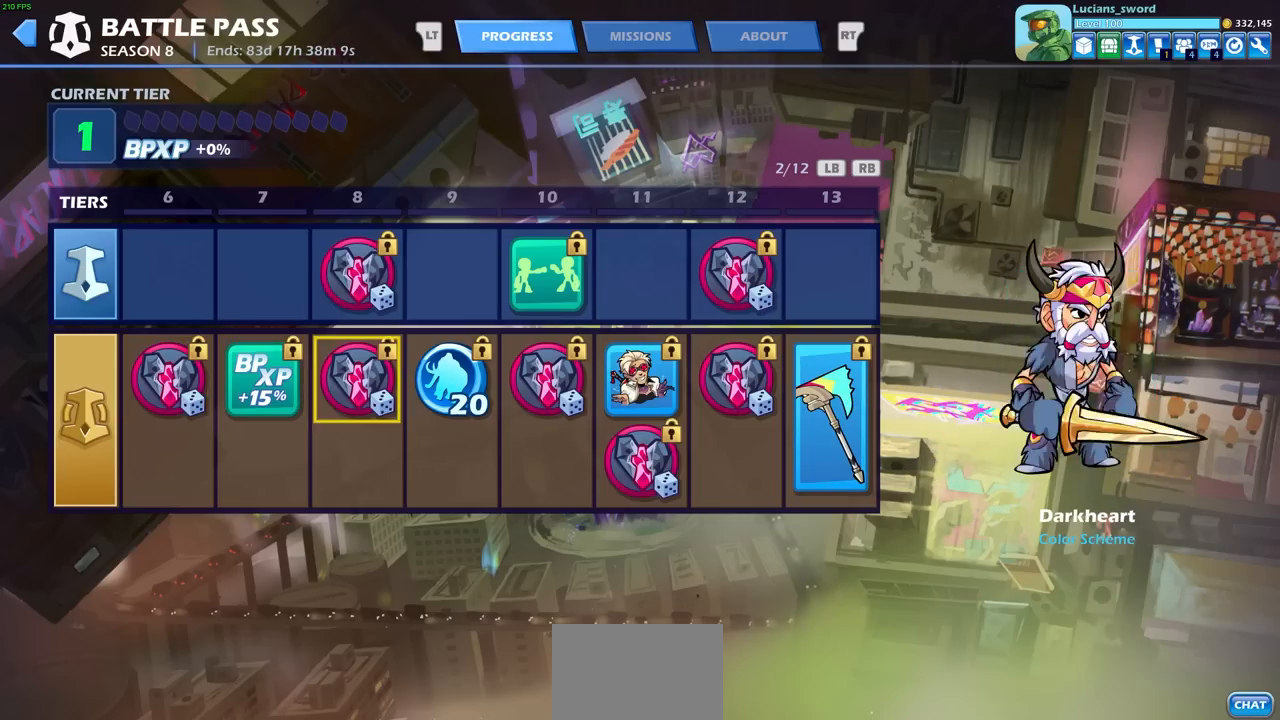
{"buttons": [], "left_stick": "center", "events": [[67, "DPAD_RIGHT", "up"], [133, "DPAD_RIGHT", "down"], [200, "DPAD_RIGHT", "up"], [317, "DPAD_RIGHT", "down"], [367, "DPAD_RIGHT", "up"]]}
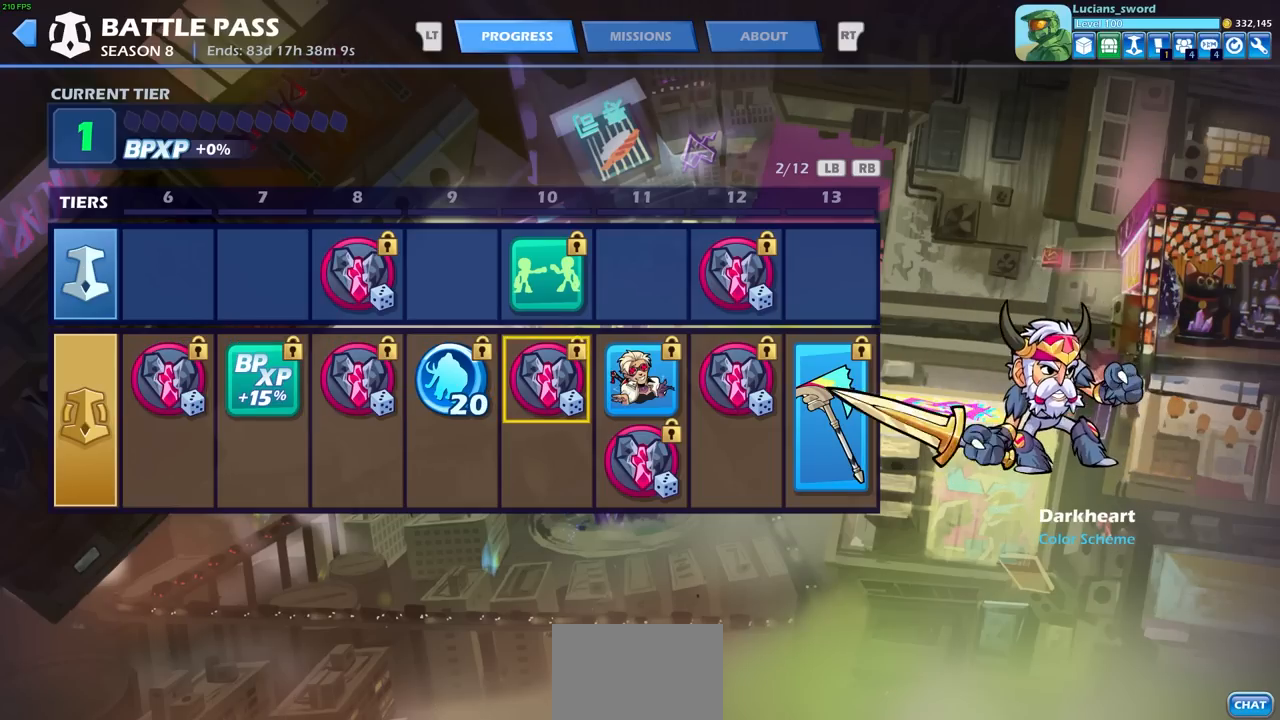
{"buttons": [], "left_stick": "center", "events": [[67, "DPAD_LEFT", "down"], [133, "DPAD_LEFT", "up"], [250, "DPAD_LEFT", "down"], [317, "DPAD_LEFT", "up"], [417, "DPAD_LEFT", "down"], [467, "DPAD_LEFT", "up"]]}